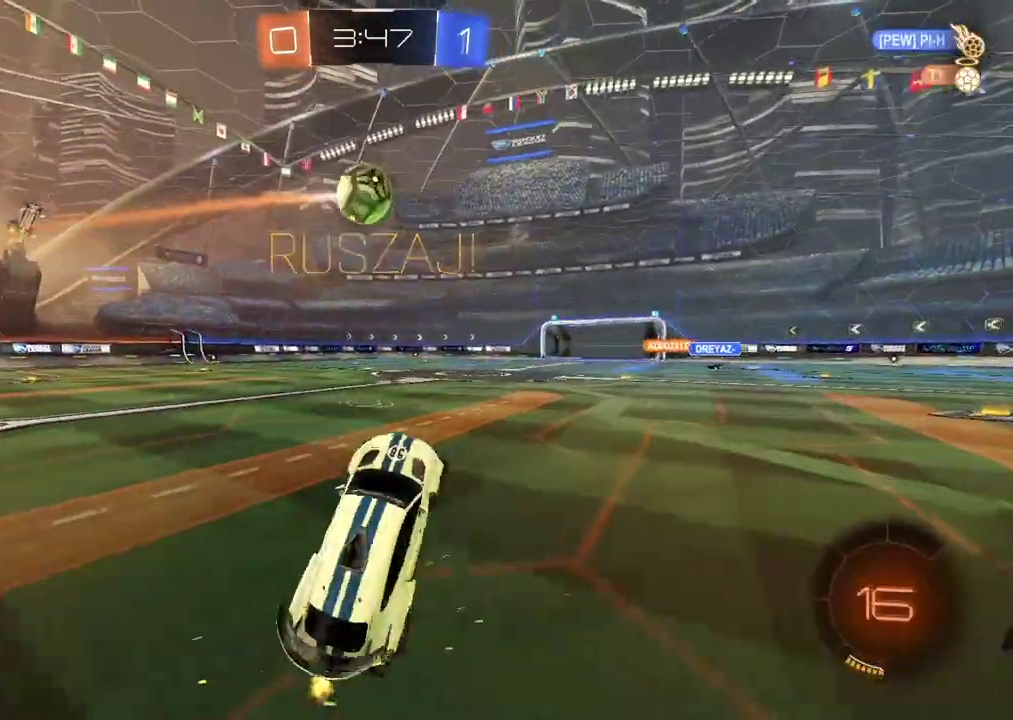
Gameplay with a controller (PlayStation layout); each line is a JSON object with the inputs held at the frame after it. "events" lists button and stick changes between this image and that frame as [ms after this image, input, new state], when the widget could be followed in between. Not read: L1 R1.
{"buttons": ["R2"], "left_stick": "center", "right_stick": "center"}
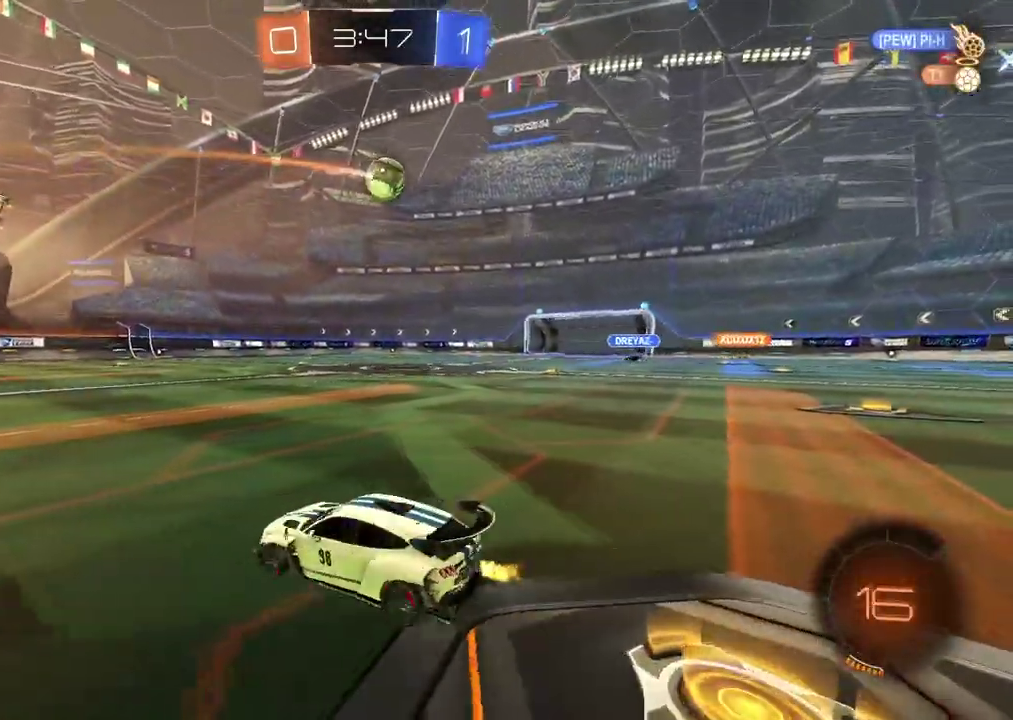
{"buttons": ["R2"], "left_stick": "center", "right_stick": "center", "events": [[283, "left_stick", "right"], [483, "left_stick", "center"]]}
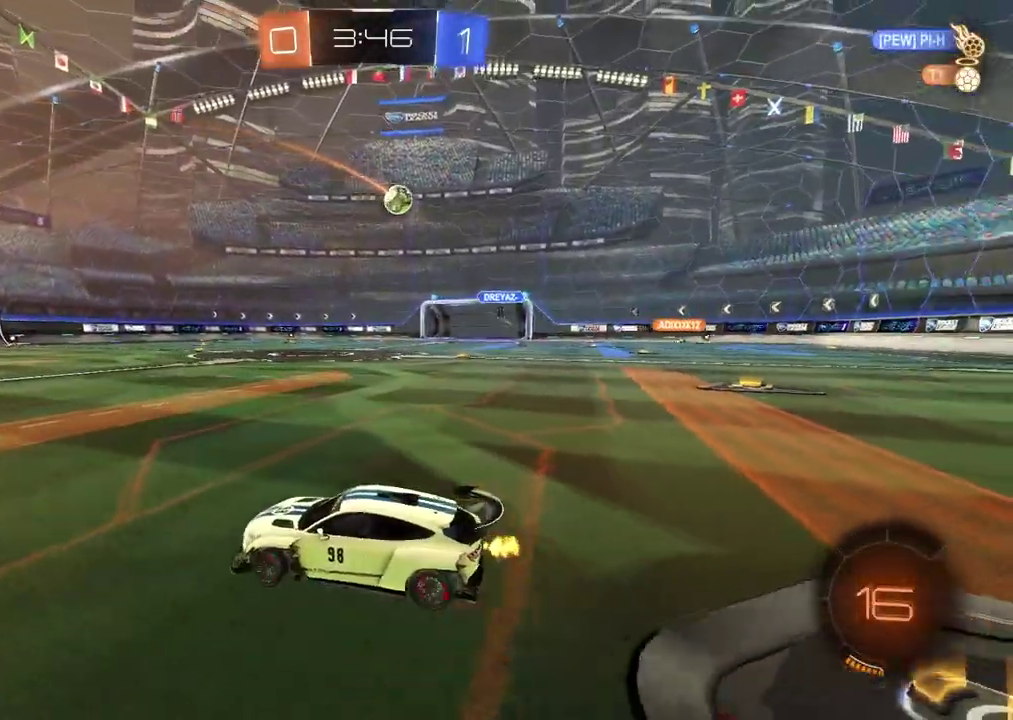
{"buttons": ["R2"], "left_stick": "left", "right_stick": "center", "events": [[300, "left_stick", "left"]]}
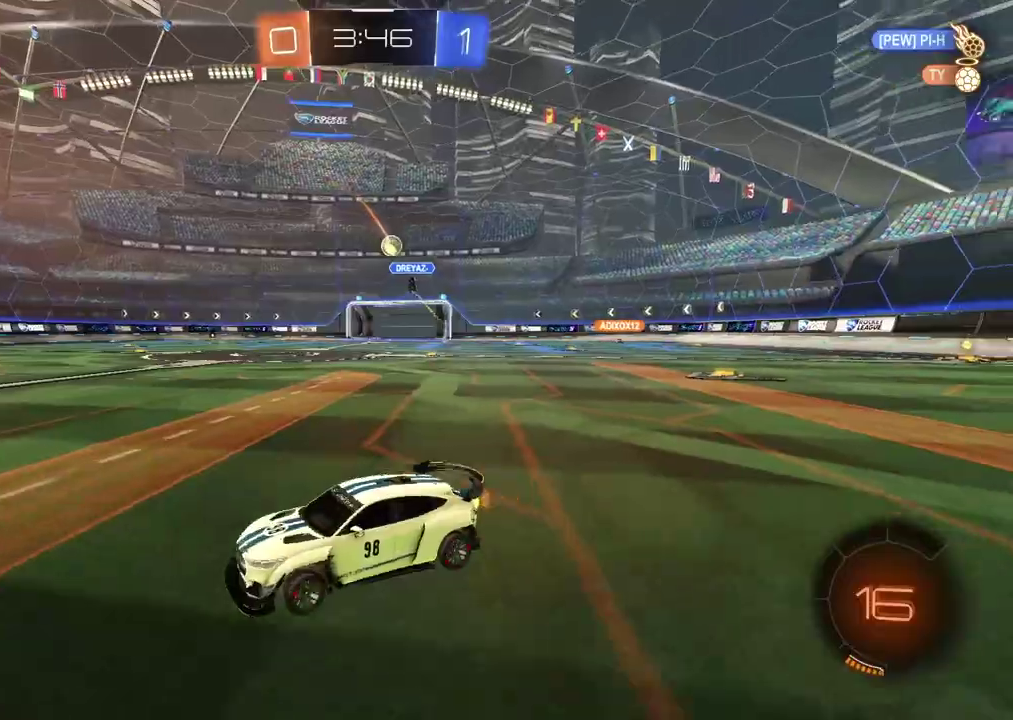
{"buttons": ["TRIANGLE", "R2"], "left_stick": "center", "right_stick": "center", "events": [[100, "left_stick", "center"], [233, "left_stick", "right"], [400, "left_stick", "center"], [433, "TRIANGLE", "down"]]}
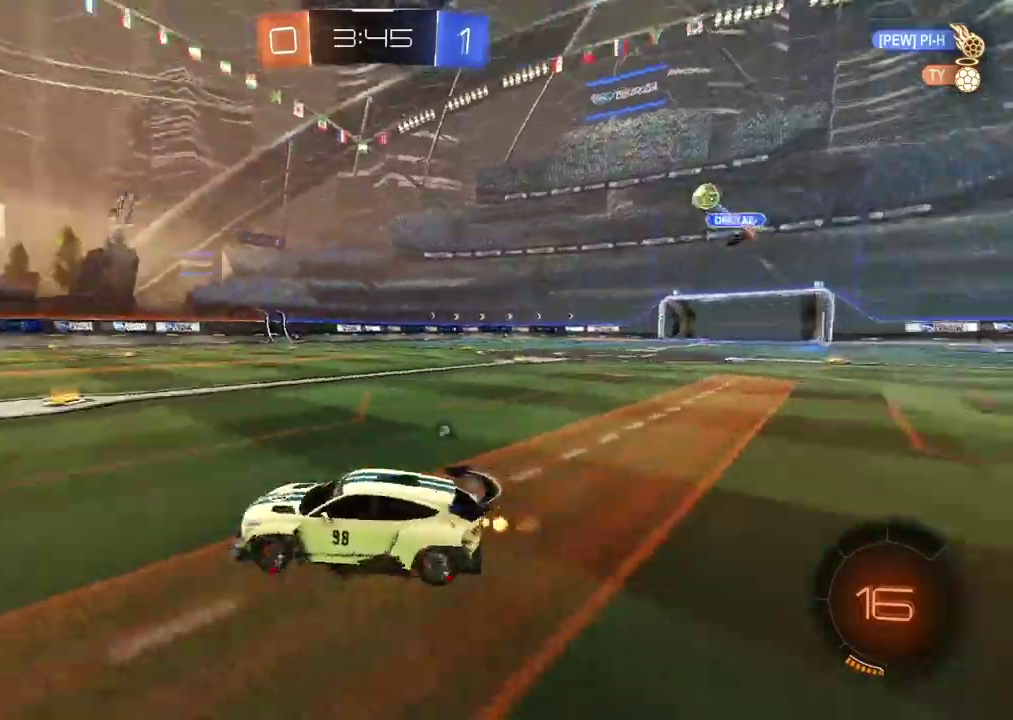
{"buttons": ["R2"], "left_stick": "left", "right_stick": "center", "events": [[17, "TRIANGLE", "up"], [333, "left_stick", "left"]]}
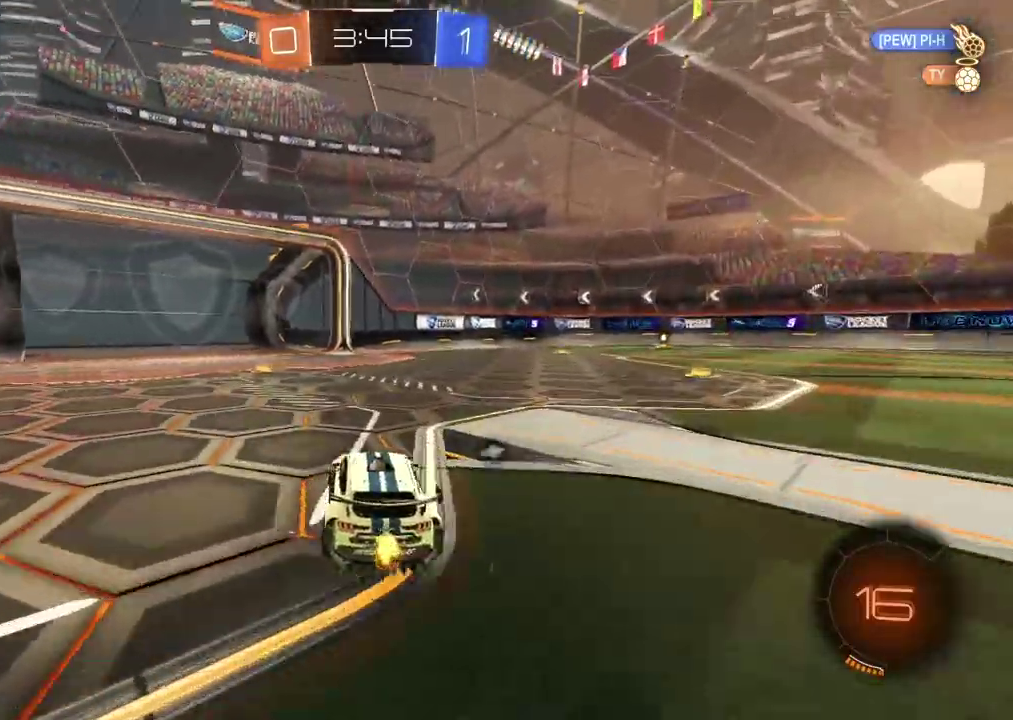
{"buttons": ["R2"], "left_stick": "center", "right_stick": "center", "events": [[67, "TRIANGLE", "down"], [83, "left_stick", "center"], [183, "TRIANGLE", "up"], [283, "left_stick", "left"], [367, "left_stick", "center"]]}
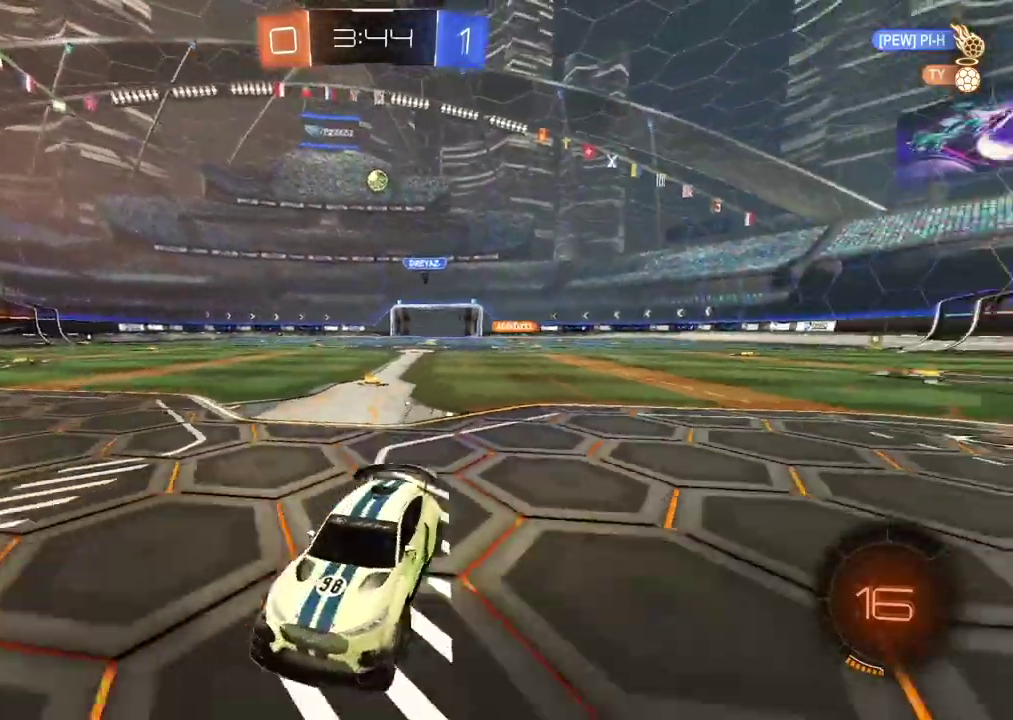
{"buttons": ["R2"], "left_stick": "right", "right_stick": "center", "events": [[100, "left_stick", "right"]]}
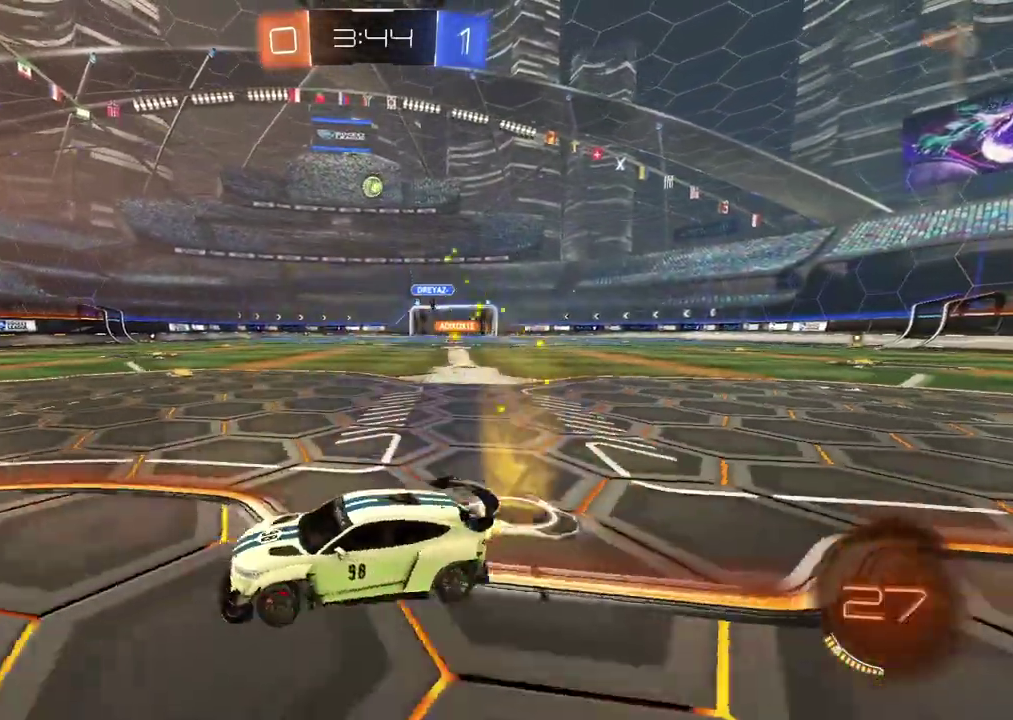
{"buttons": ["CIRCLE", "R2"], "left_stick": "center", "right_stick": "center", "events": [[217, "CIRCLE", "down"], [317, "left_stick", "center"]]}
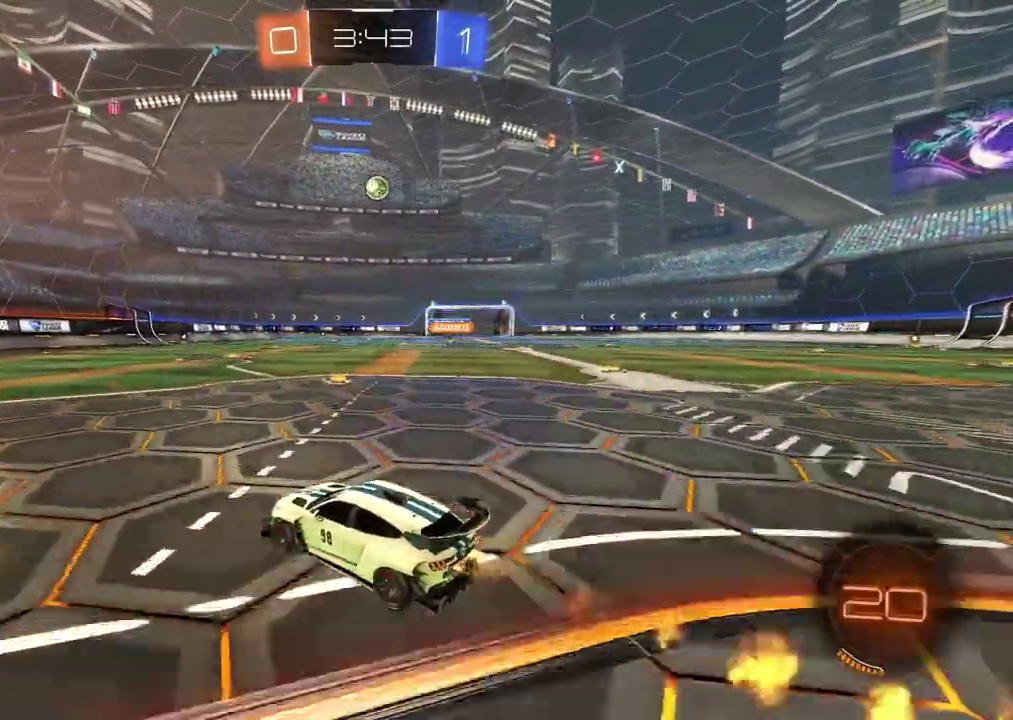
{"buttons": ["R2"], "left_stick": "right", "right_stick": "center", "events": [[33, "CIRCLE", "up"], [350, "left_stick", "right"]]}
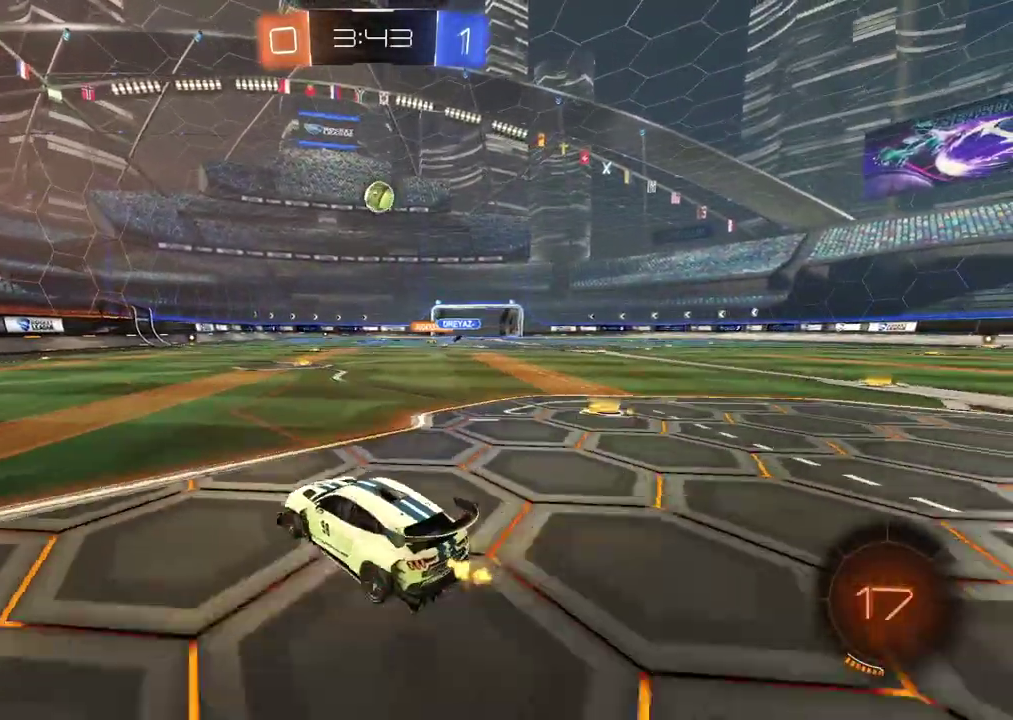
{"buttons": ["CIRCLE", "R2"], "left_stick": "center", "right_stick": "center", "events": [[33, "left_stick", "center"], [83, "CIRCLE", "down"], [233, "left_stick", "right"], [333, "left_stick", "center"]]}
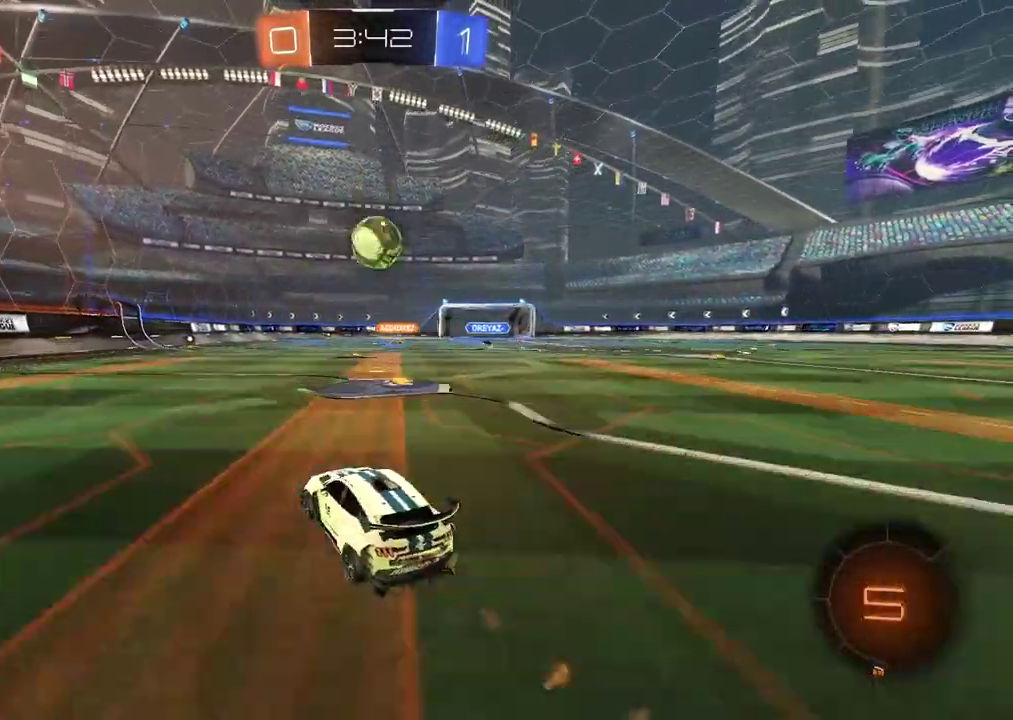
{"buttons": ["R2"], "left_stick": "right", "right_stick": "center", "events": [[50, "CROSS", "down"], [50, "left_stick", "down"], [167, "left_stick", "down-left"], [250, "CROSS", "up"], [250, "left_stick", "center"], [267, "CIRCLE", "up"], [300, "left_stick", "right"], [350, "CIRCLE", "down"], [350, "CROSS", "down"], [483, "CIRCLE", "up"], [483, "CROSS", "up"]]}
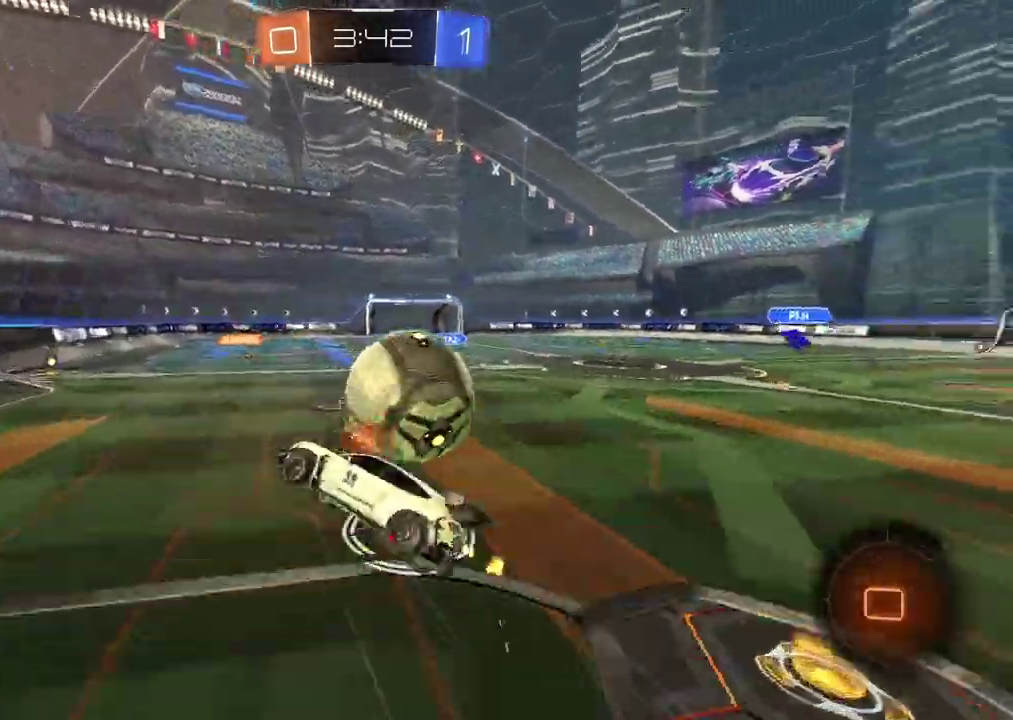
{"buttons": ["L2", "R2"], "left_stick": "up", "right_stick": "center", "events": [[67, "left_stick", "center"], [150, "left_stick", "down-left"], [283, "left_stick", "left"], [350, "left_stick", "up-left"], [417, "L2", "down"], [467, "left_stick", "up"]]}
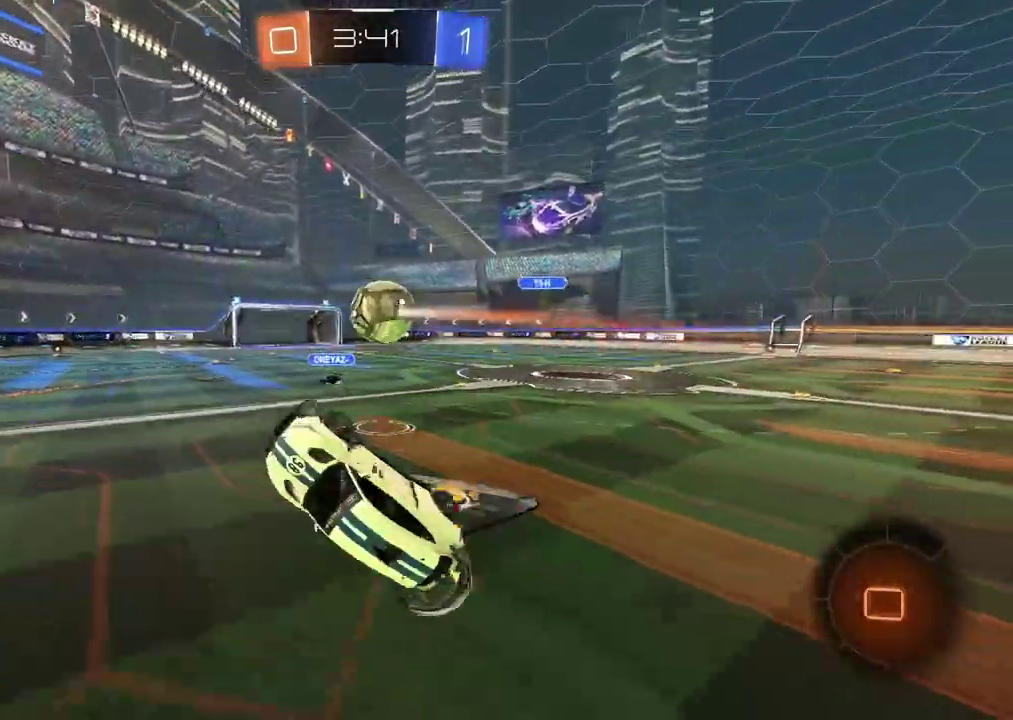
{"buttons": ["R2"], "left_stick": "center", "right_stick": "center", "events": [[150, "L2", "up"], [350, "left_stick", "center"]]}
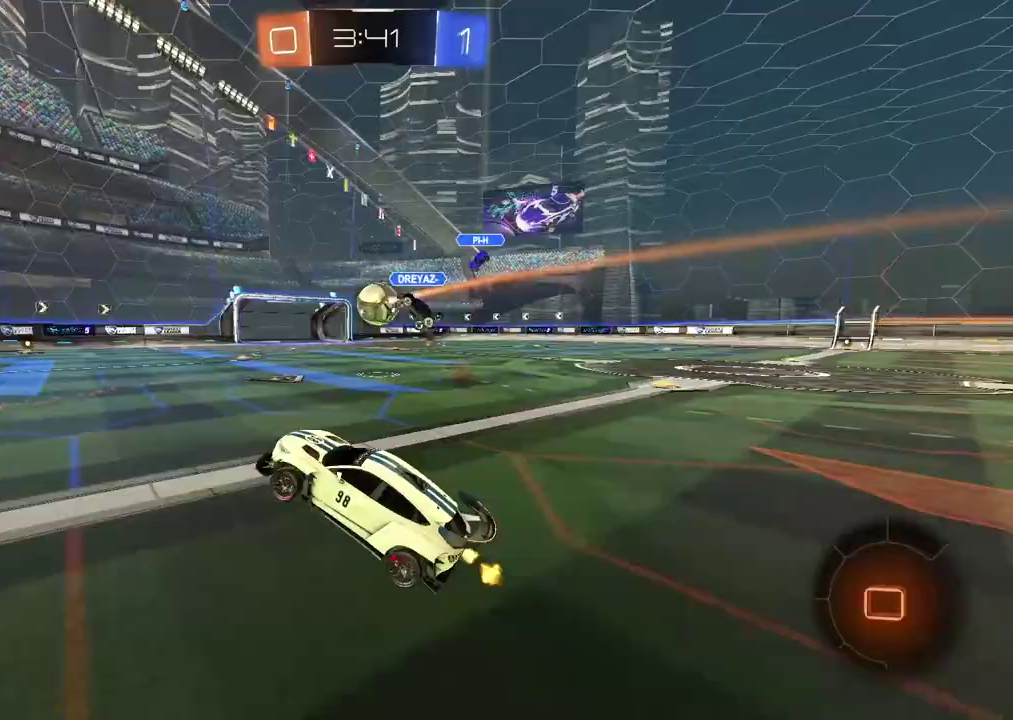
{"buttons": ["R2"], "left_stick": "right", "right_stick": "center", "events": [[83, "left_stick", "right"]]}
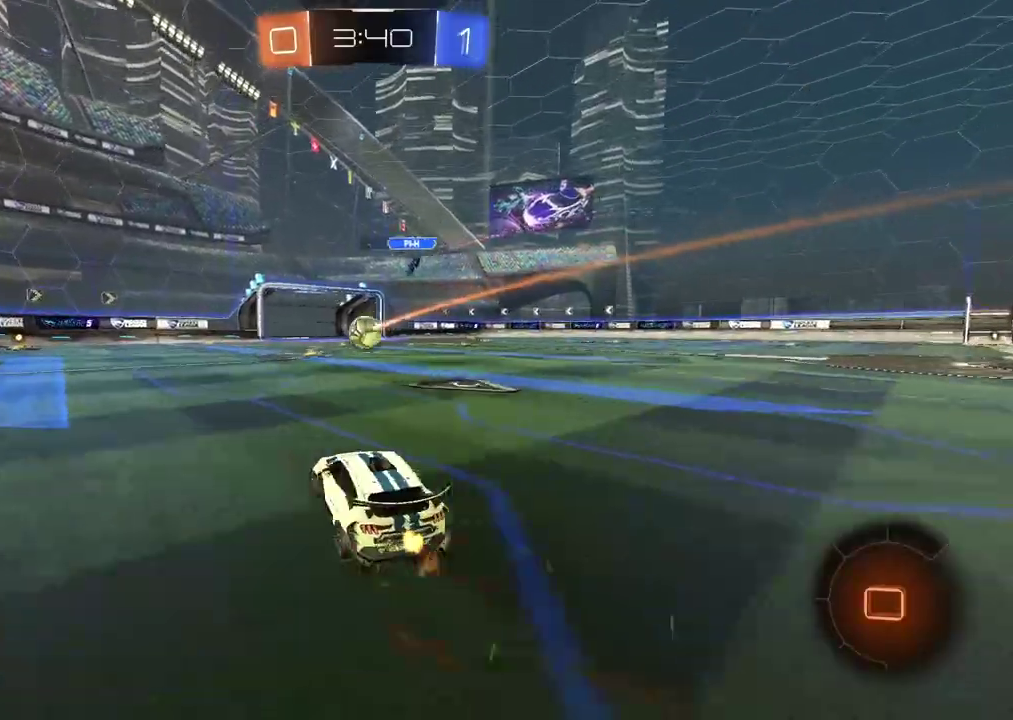
{"buttons": ["R2"], "left_stick": "center", "right_stick": "center", "events": [[83, "left_stick", "center"]]}
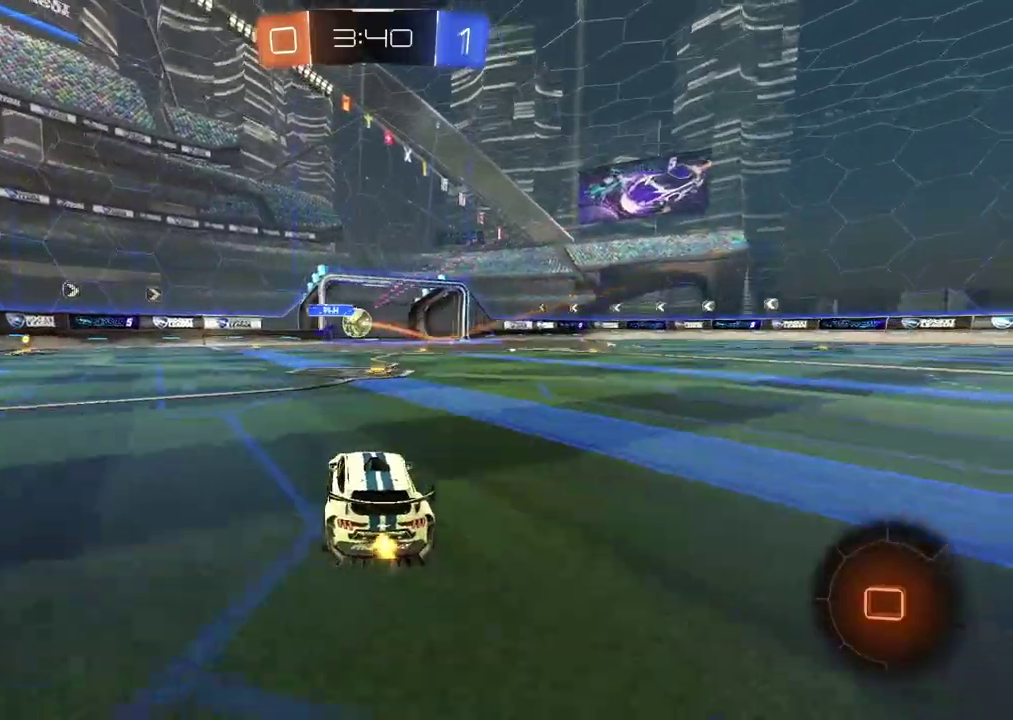
{"buttons": ["R2"], "left_stick": "center", "right_stick": "center", "events": [[183, "left_stick", "right"], [267, "left_stick", "center"]]}
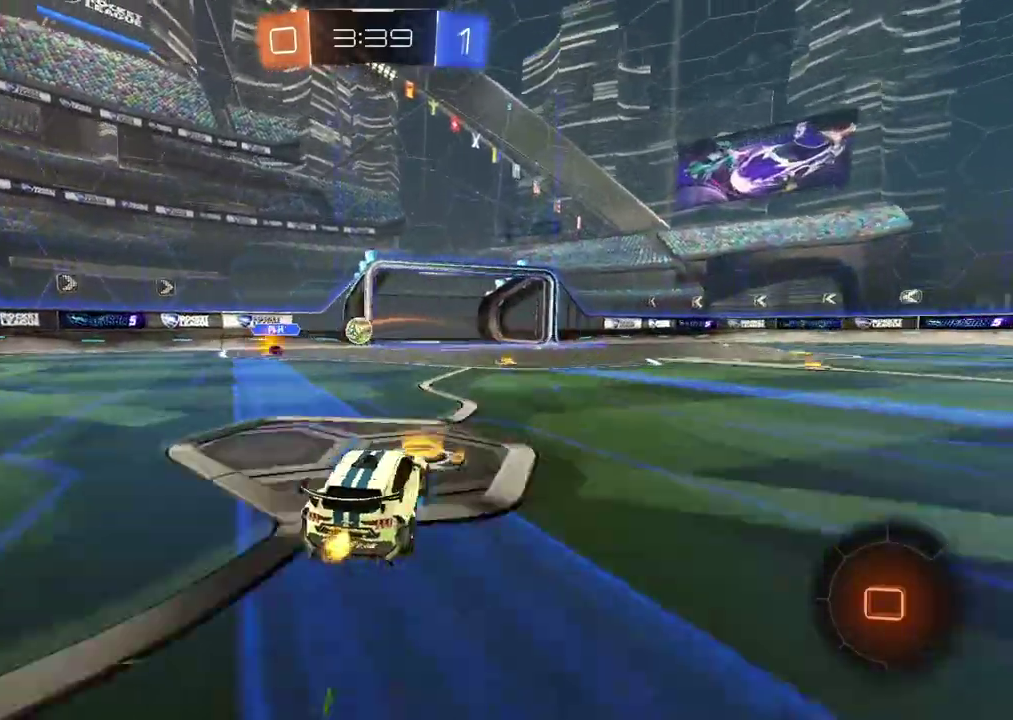
{"buttons": ["R2"], "left_stick": "center", "right_stick": "center", "events": [[183, "left_stick", "right"], [267, "left_stick", "center"]]}
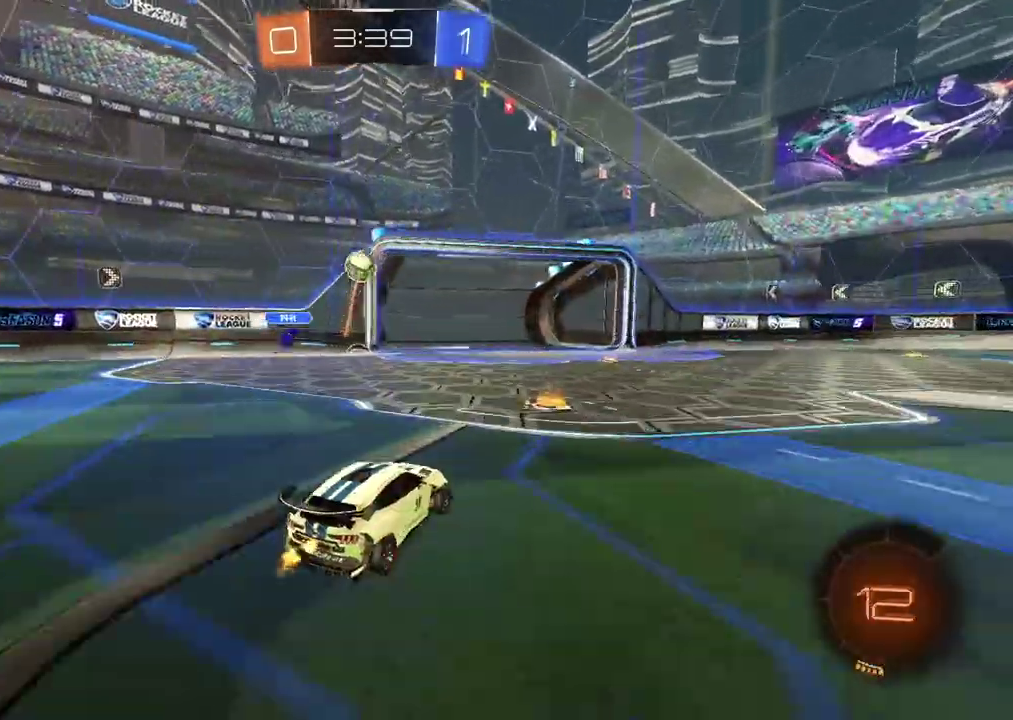
{"buttons": ["CIRCLE", "TRIANGLE", "R2"], "left_stick": "left", "right_stick": "center", "events": [[50, "left_stick", "left"], [383, "CIRCLE", "down"], [433, "TRIANGLE", "down"]]}